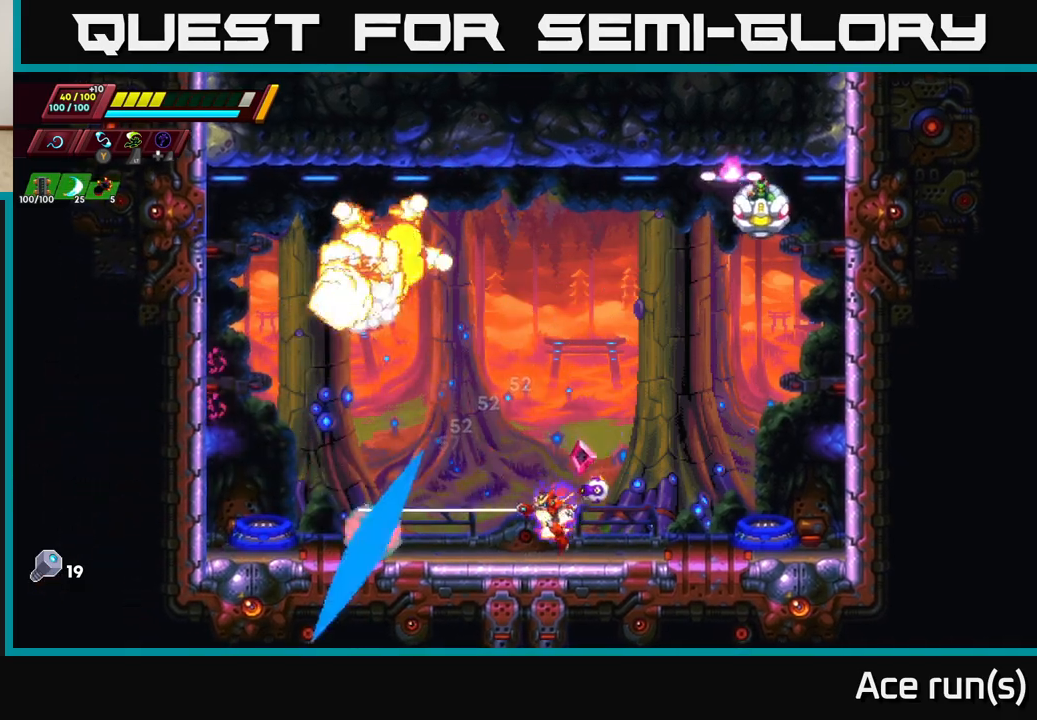
Gameplay with a controller (Xbox layout); each line is a JSON object with the inputs held at the frame after it. "events" lists button and stick changes between this image and that frame as [ms after this image, input, new state], when the widget could be followed in between.
{"buttons": [], "left_stick": "right", "right_stick": "center", "events": [[17, "X", "up"], [17, "left_stick", "center"], [67, "left_stick", "right"], [200, "A", "down"], [217, "left_stick", "left"], [267, "X", "down"], [283, "A", "up"], [350, "X", "up"], [367, "left_stick", "right"]]}
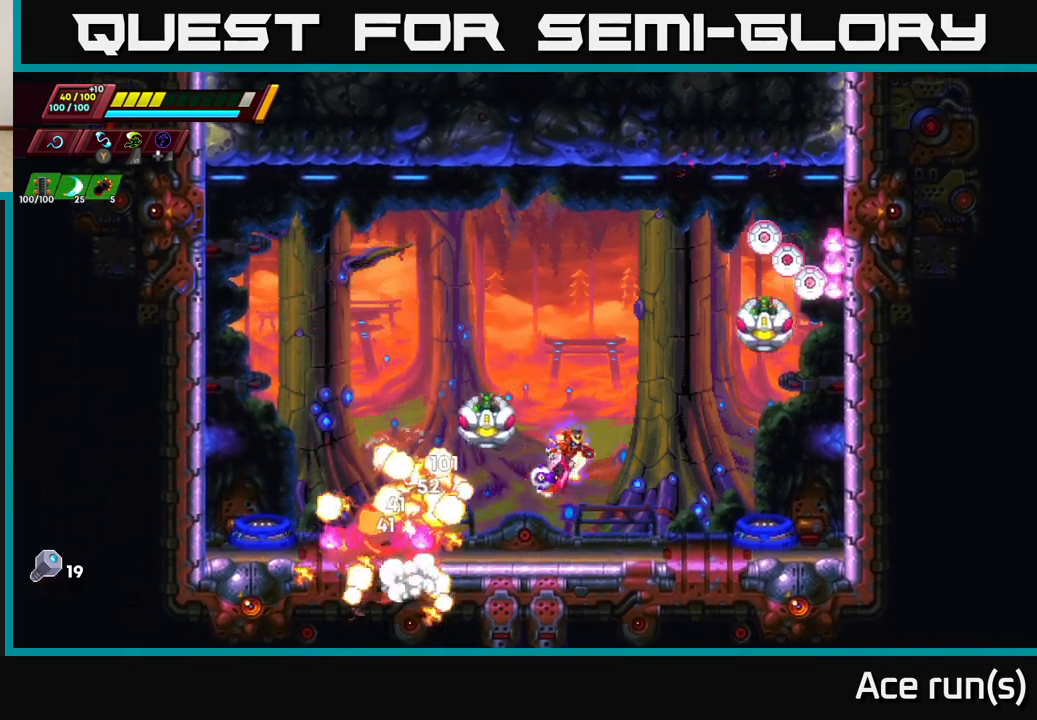
{"buttons": [], "left_stick": "left", "right_stick": "center", "events": [[83, "left_stick", "up-left"], [217, "A", "down"], [283, "X", "down"], [283, "left_stick", "up-right"], [350, "A", "up"], [367, "X", "up"], [400, "left_stick", "left"]]}
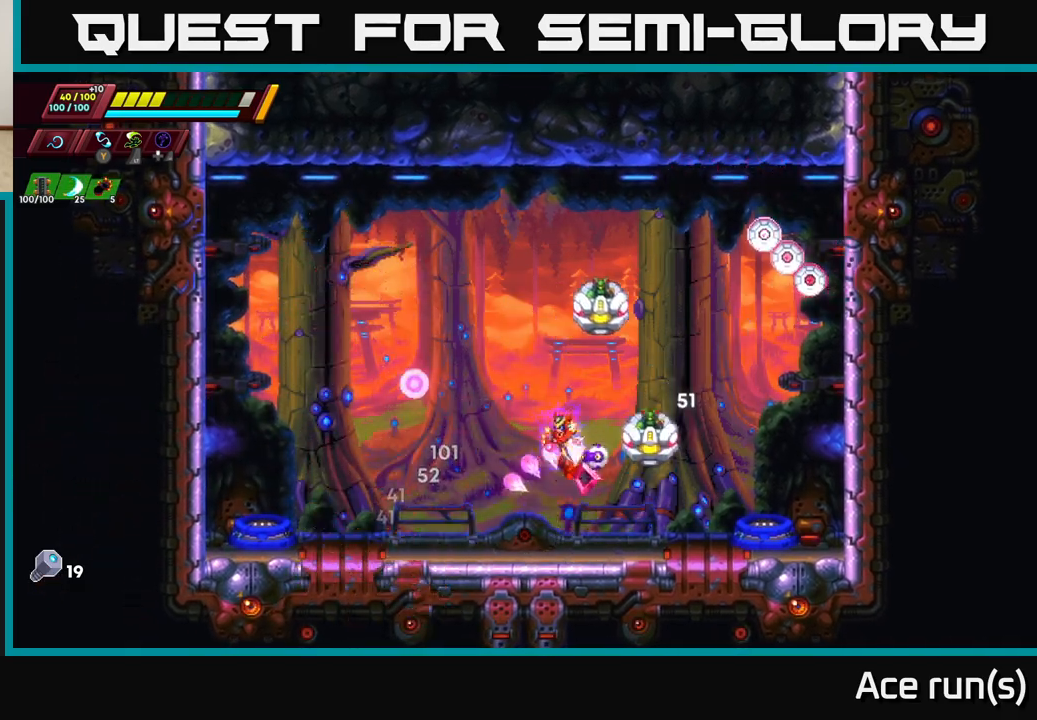
{"buttons": ["X"], "left_stick": "right", "right_stick": "center", "events": [[183, "R2", "down"], [417, "left_stick", "right"], [433, "R2", "up"], [450, "X", "down"]]}
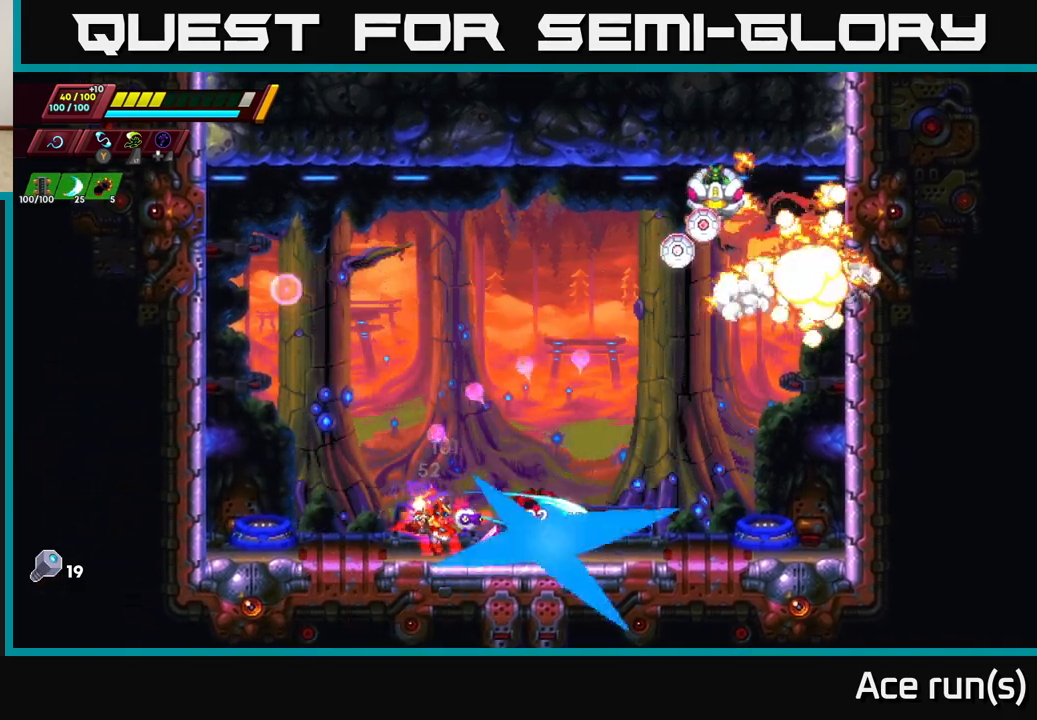
{"buttons": ["X"], "left_stick": "up-right", "right_stick": "center", "events": [[33, "left_stick", "left"], [50, "X", "up"], [233, "left_stick", "up-left"], [333, "A", "down"], [417, "left_stick", "up-right"], [433, "X", "down"], [483, "A", "up"]]}
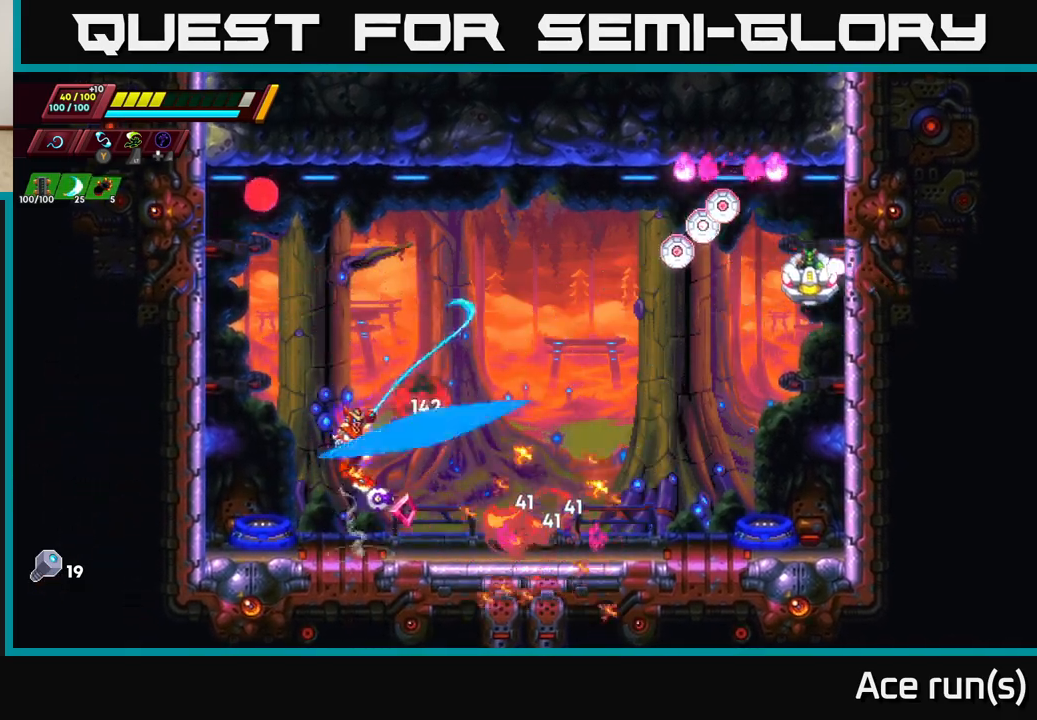
{"buttons": ["A"], "left_stick": "right", "right_stick": "center", "events": [[17, "X", "up"], [33, "left_stick", "up-left"], [317, "left_stick", "right"], [467, "A", "down"]]}
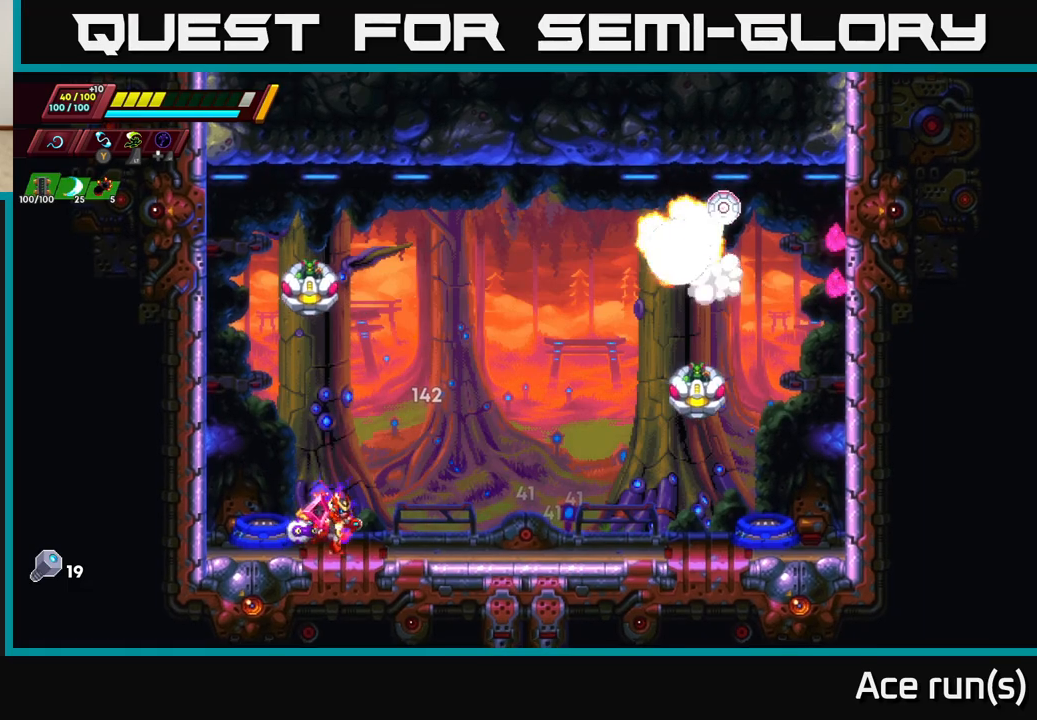
{"buttons": [], "left_stick": "right", "right_stick": "center", "events": [[33, "left_stick", "up-left"], [133, "X", "down"], [317, "A", "up"], [333, "left_stick", "right"], [367, "X", "up"]]}
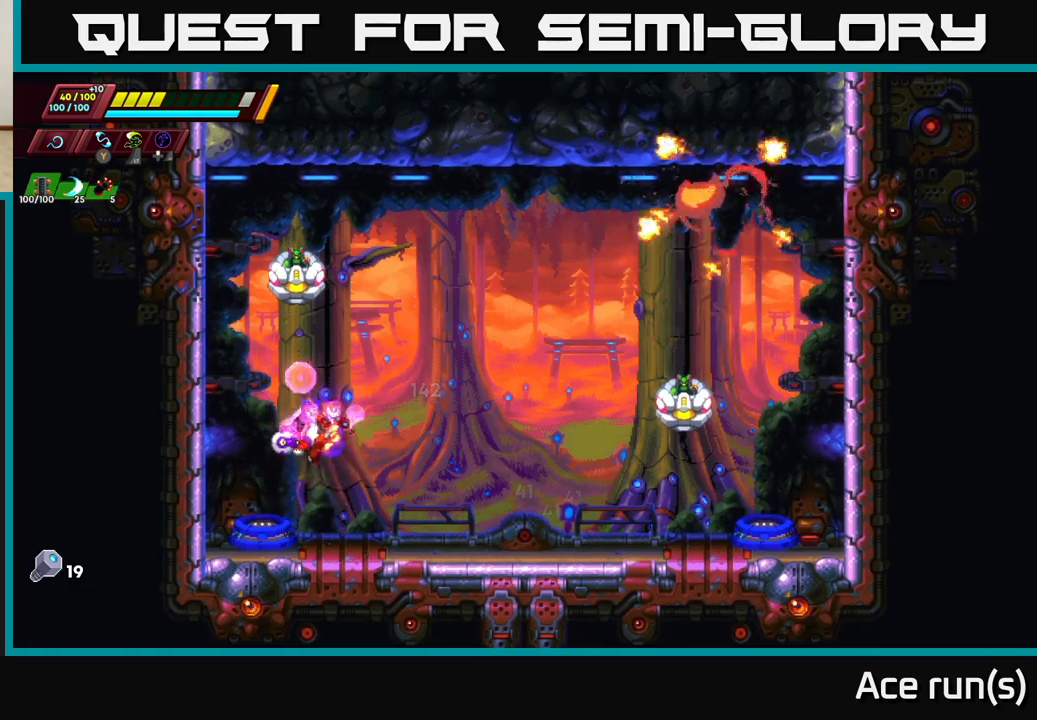
{"buttons": ["A", "X", "R2"], "left_stick": "right", "right_stick": "center", "events": [[267, "R2", "down"], [367, "A", "down"], [500, "X", "down"]]}
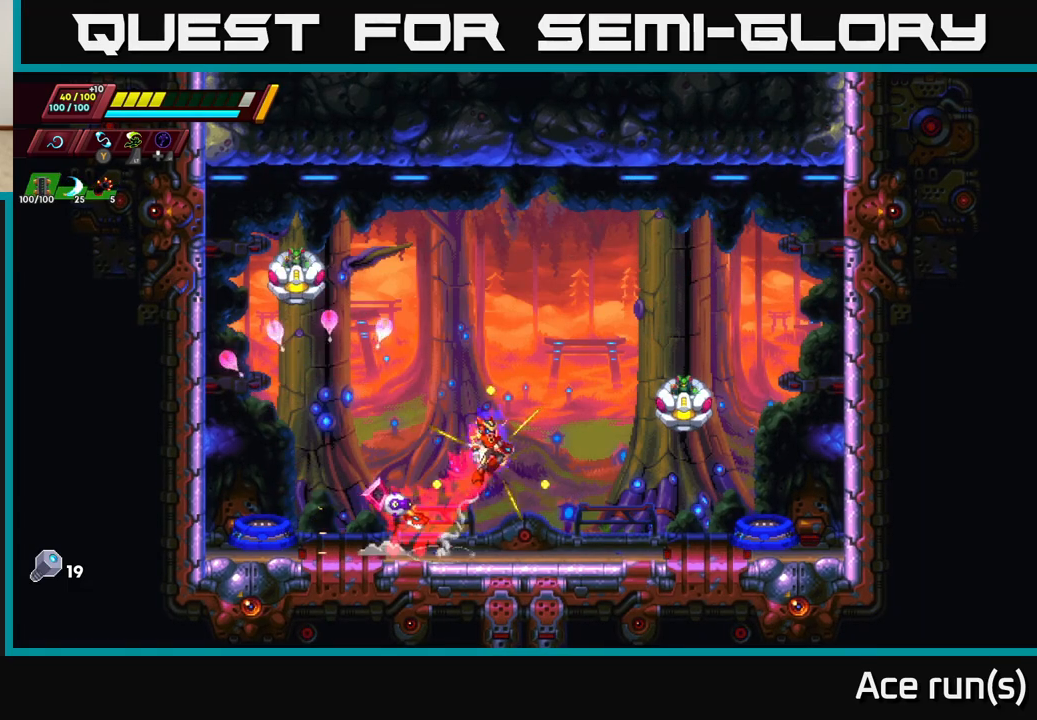
{"buttons": [], "left_stick": "up-left", "right_stick": "center", "events": [[83, "R2", "up"], [100, "A", "up"], [133, "left_stick", "center"], [167, "X", "up"], [233, "left_stick", "left"], [500, "left_stick", "up-left"]]}
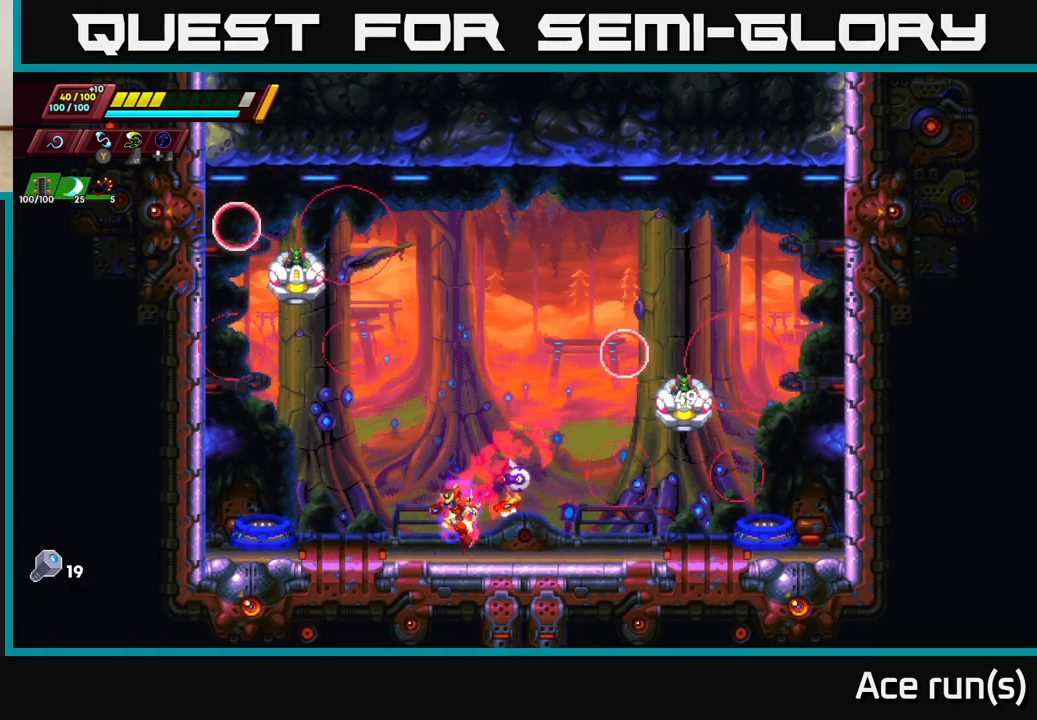
{"buttons": ["A"], "left_stick": "right", "right_stick": "center", "events": [[50, "R2", "down"], [317, "R2", "up"], [333, "left_stick", "right"], [467, "A", "down"]]}
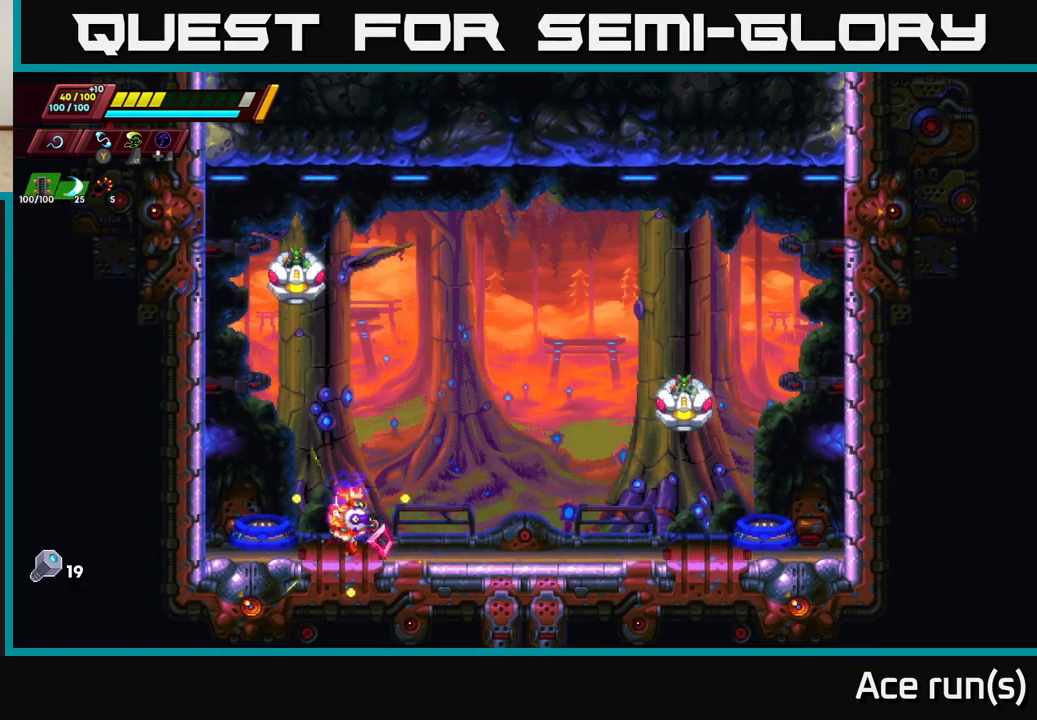
{"buttons": [], "left_stick": "left", "right_stick": "center", "events": [[133, "X", "down"], [167, "A", "up"], [267, "X", "up"], [367, "left_stick", "center"], [467, "left_stick", "left"]]}
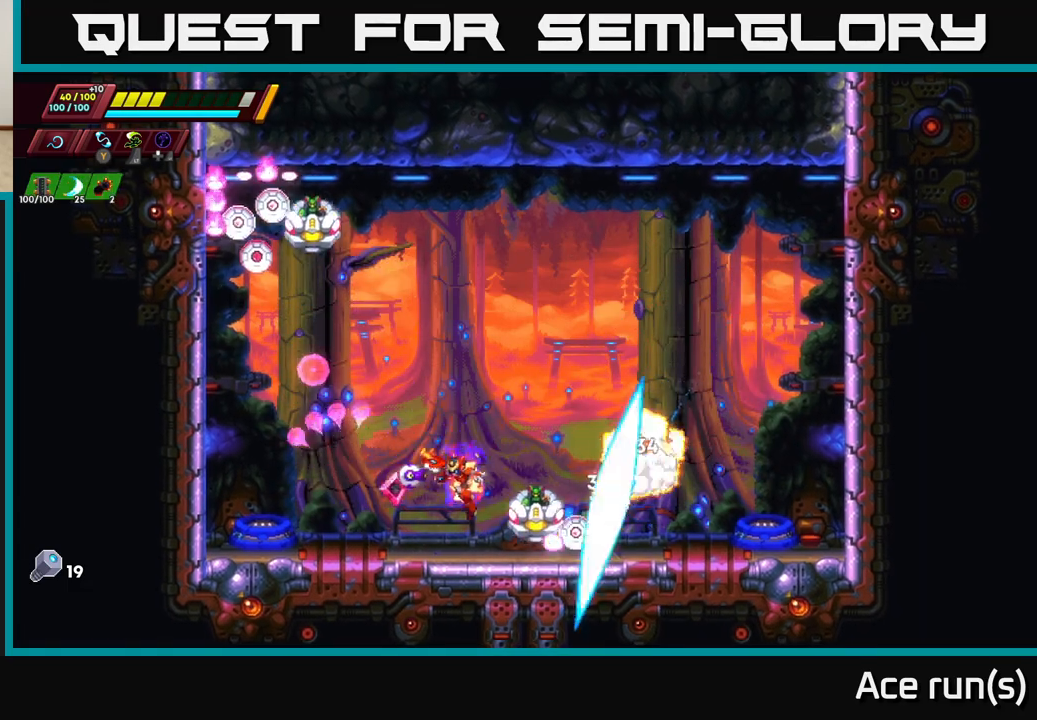
{"buttons": [], "left_stick": "up-right", "right_stick": "center", "events": [[117, "X", "down"], [267, "X", "up"], [317, "left_stick", "up-left"], [500, "left_stick", "up-right"]]}
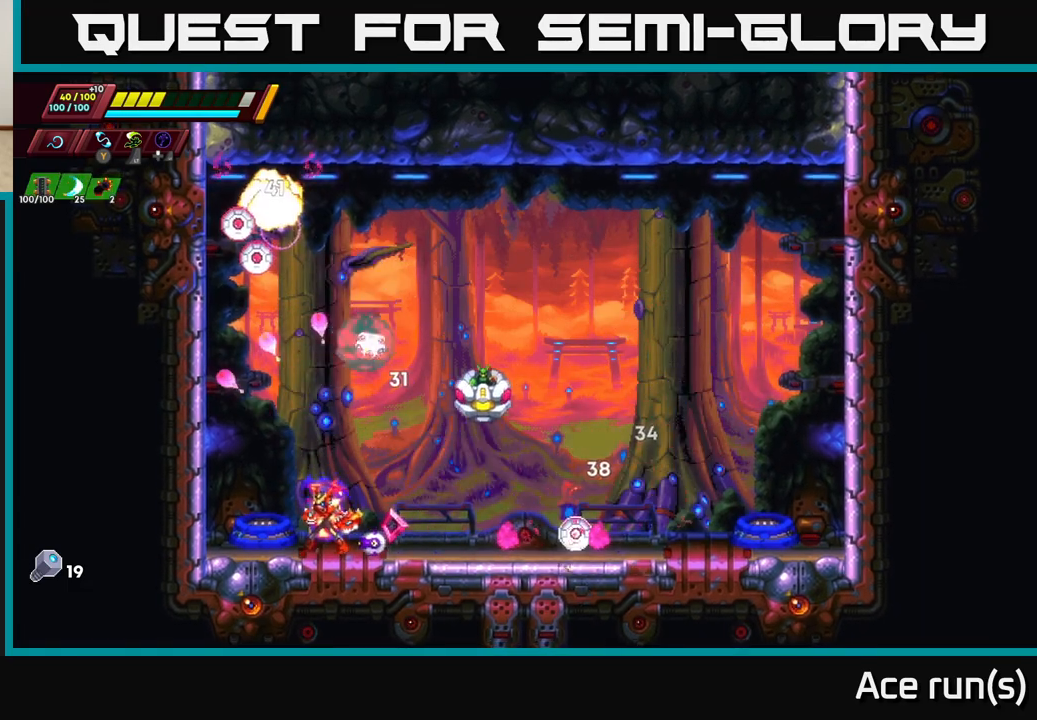
{"buttons": [], "left_stick": "right", "right_stick": "center", "events": [[17, "A", "down"], [50, "X", "down"], [117, "A", "up"], [150, "X", "up"], [233, "left_stick", "center"], [350, "left_stick", "right"]]}
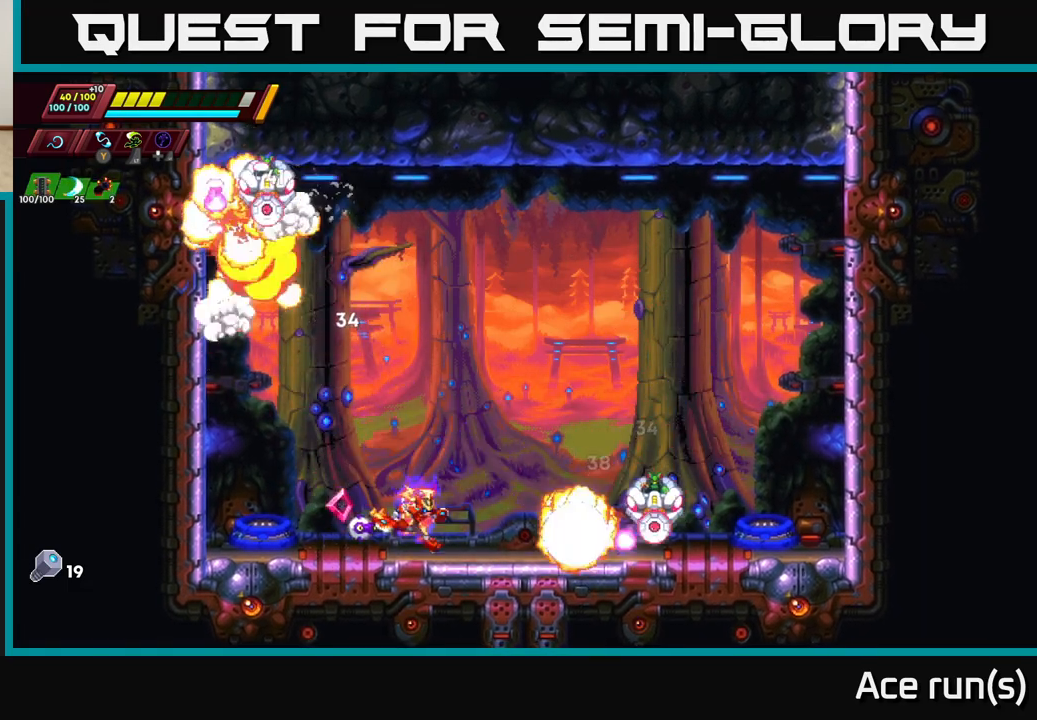
{"buttons": [], "left_stick": "left", "right_stick": "center", "events": [[50, "A", "down"], [67, "left_stick", "up"], [100, "X", "down"], [200, "A", "up"], [233, "X", "up"], [267, "left_stick", "right"], [367, "left_stick", "down-left"], [483, "left_stick", "left"]]}
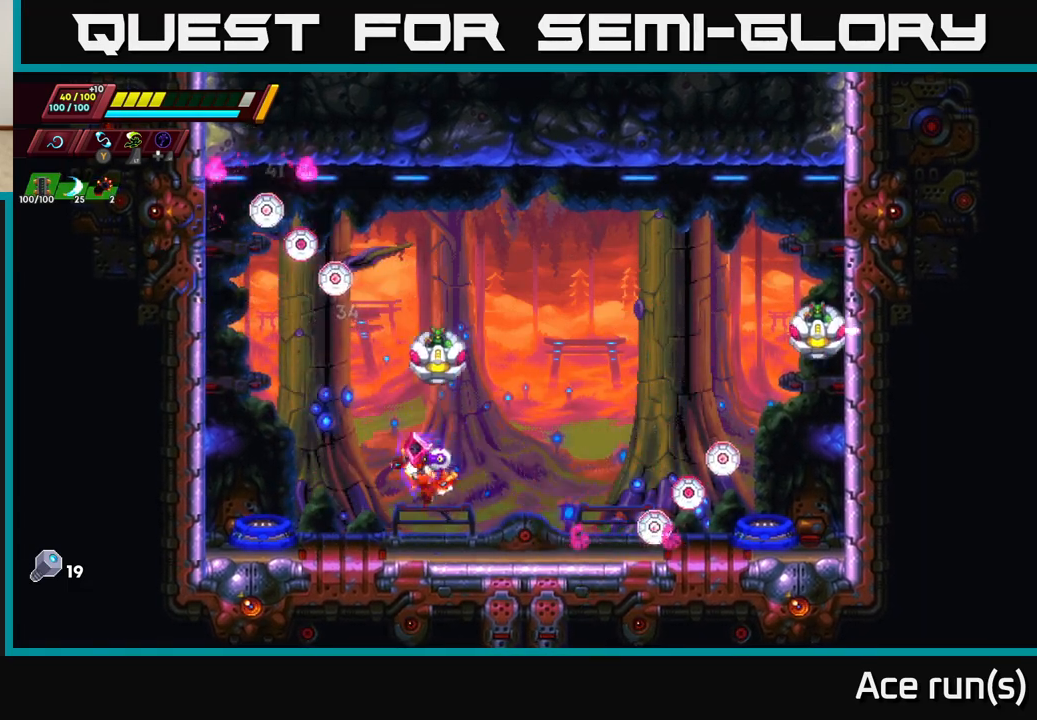
{"buttons": [], "left_stick": "right", "right_stick": "center", "events": [[17, "left_stick", "down-left"], [33, "left_stick", "up-right"], [133, "X", "down"], [233, "X", "up"], [267, "left_stick", "center"], [433, "left_stick", "right"]]}
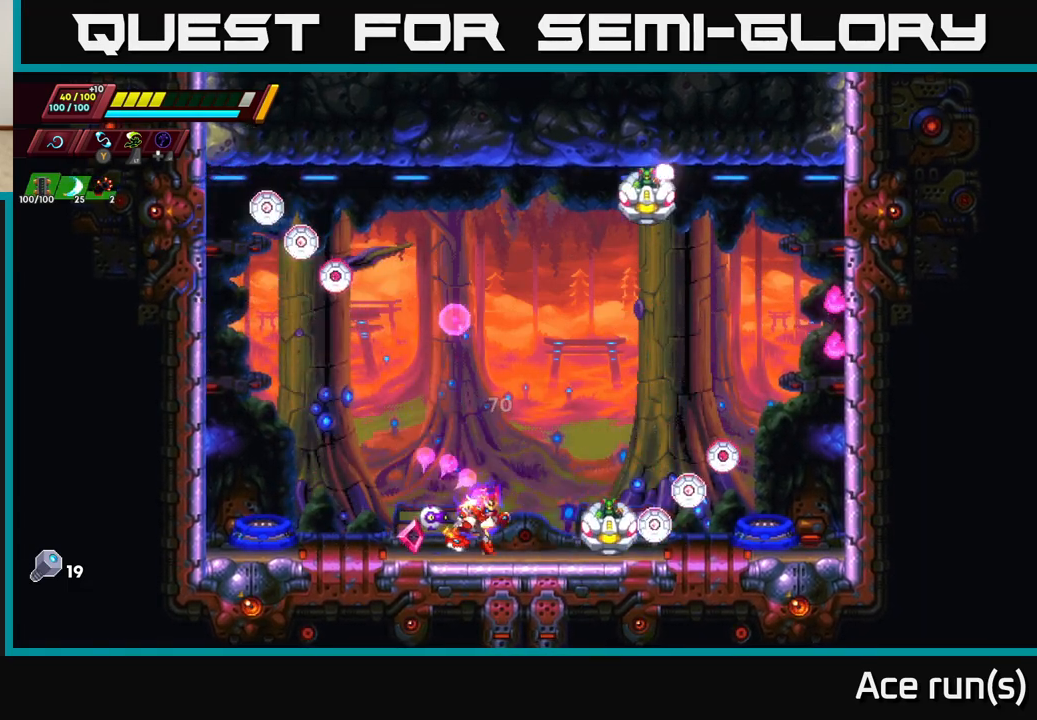
{"buttons": [], "left_stick": "left", "right_stick": "center", "events": [[33, "A", "down"], [33, "X", "down"], [67, "A", "up"], [167, "X", "up"], [233, "left_stick", "center"], [267, "A", "down"], [367, "left_stick", "right"], [433, "A", "up"], [500, "left_stick", "left"]]}
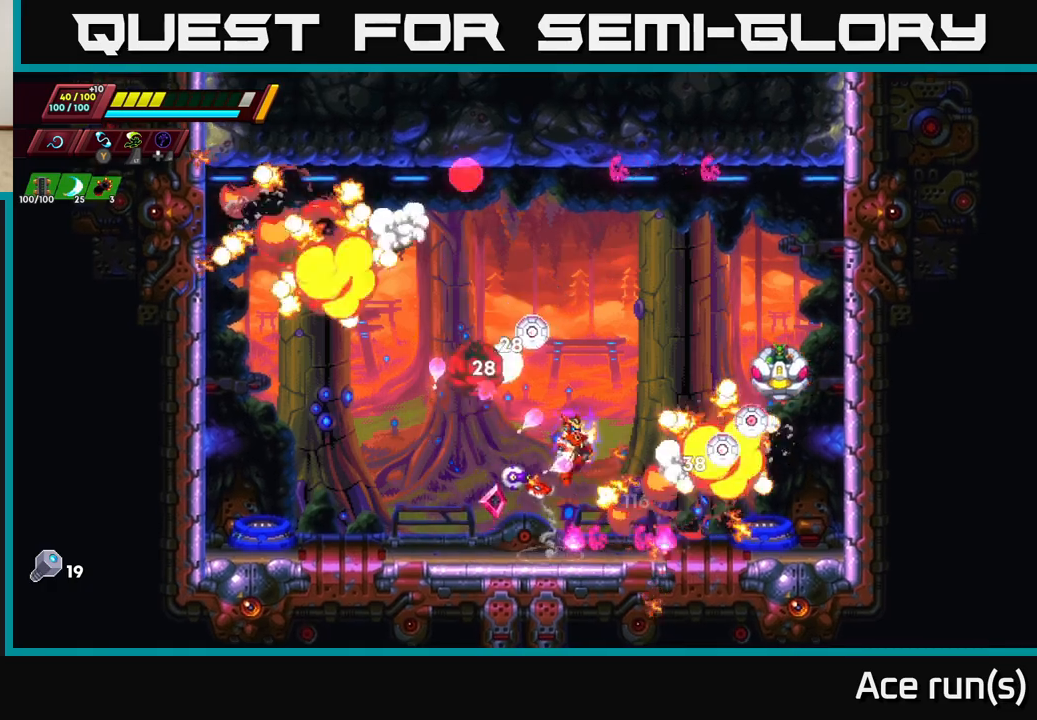
{"buttons": ["X"], "left_stick": "left", "right_stick": "center", "events": [[50, "X", "down"], [183, "X", "up"], [483, "X", "down"]]}
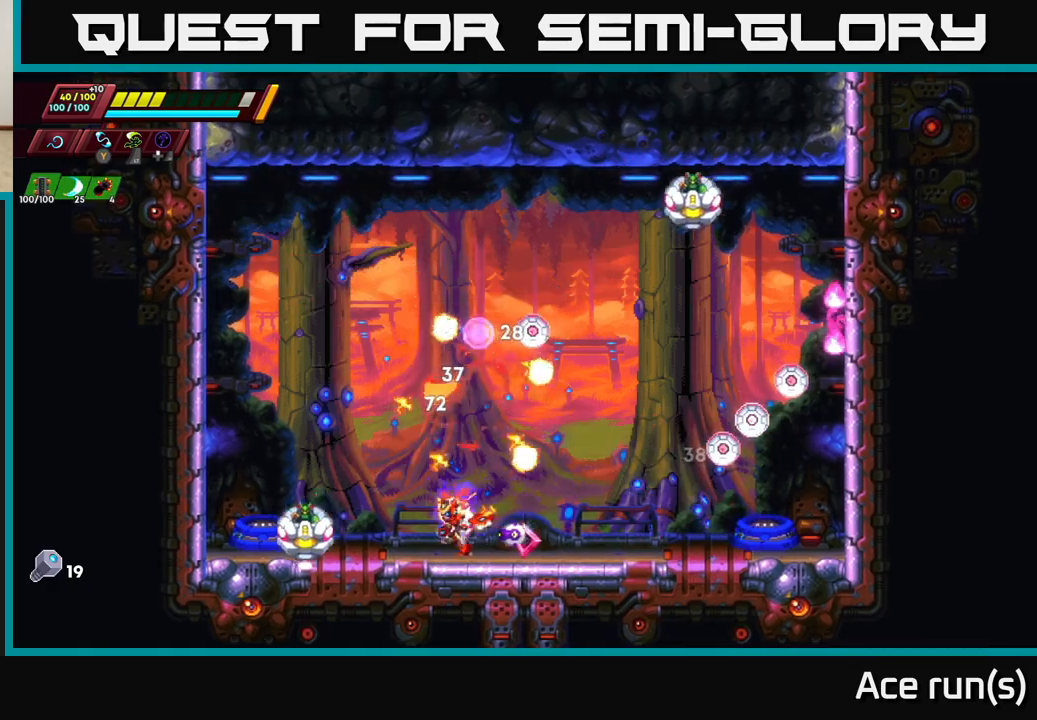
{"buttons": ["A", "X"], "left_stick": "up-left", "right_stick": "center", "events": [[100, "X", "up"], [183, "left_stick", "center"], [333, "left_stick", "left"], [383, "left_stick", "up-left"], [417, "A", "down"], [450, "X", "down"]]}
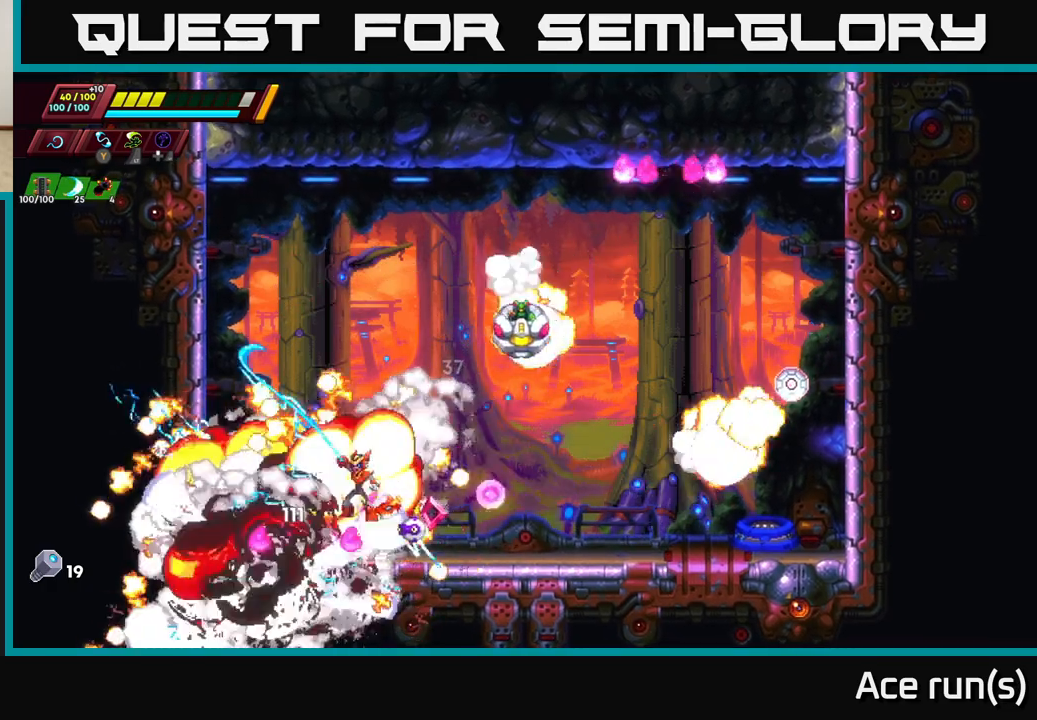
{"buttons": ["R2"], "left_stick": "right", "right_stick": "center", "events": [[17, "A", "up"], [67, "X", "up"], [67, "left_stick", "right"], [483, "R2", "down"]]}
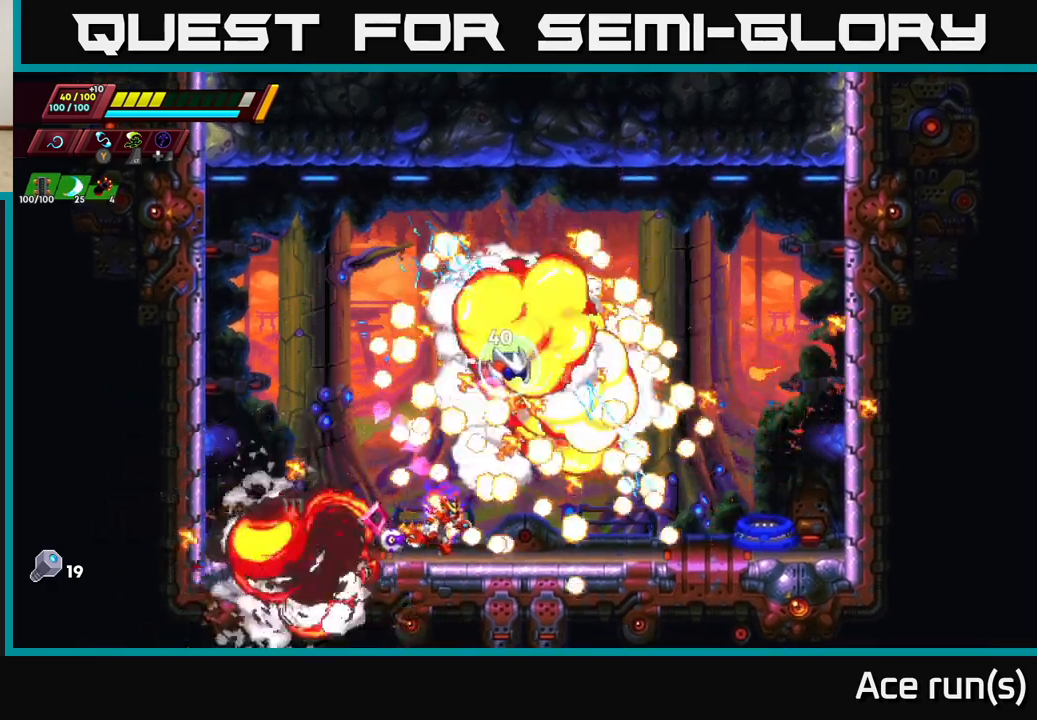
{"buttons": ["X"], "left_stick": "up-left", "right_stick": "center", "events": [[250, "left_stick", "up-right"], [367, "A", "down"], [417, "X", "down"], [417, "left_stick", "up-left"], [467, "A", "up"], [467, "R2", "up"]]}
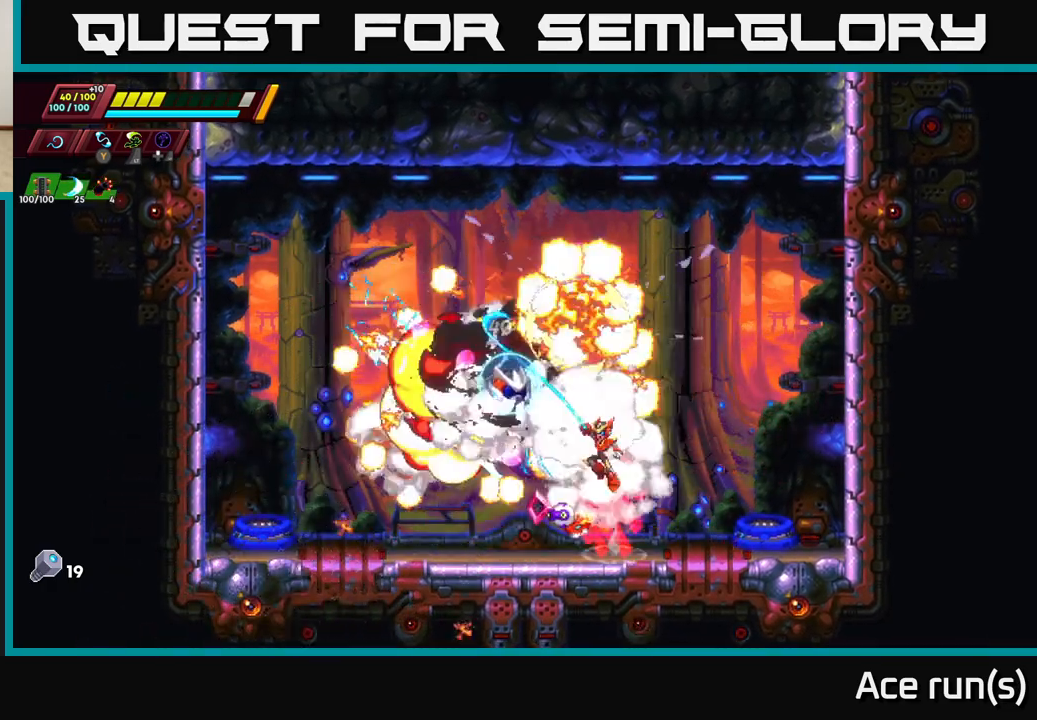
{"buttons": [], "left_stick": "left", "right_stick": "center", "events": [[17, "X", "up"], [67, "left_stick", "center"], [333, "left_stick", "right"], [433, "left_stick", "up"], [483, "left_stick", "left"]]}
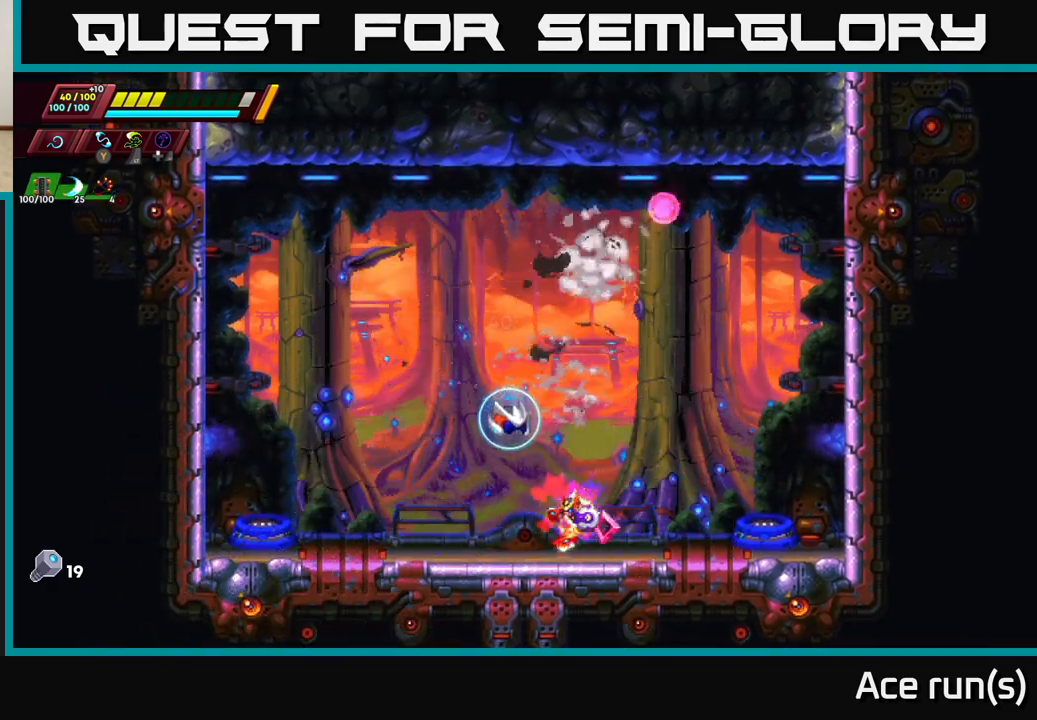
{"buttons": [], "left_stick": "center", "right_stick": "center", "events": [[33, "A", "down"], [183, "A", "up"], [233, "left_stick", "center"]]}
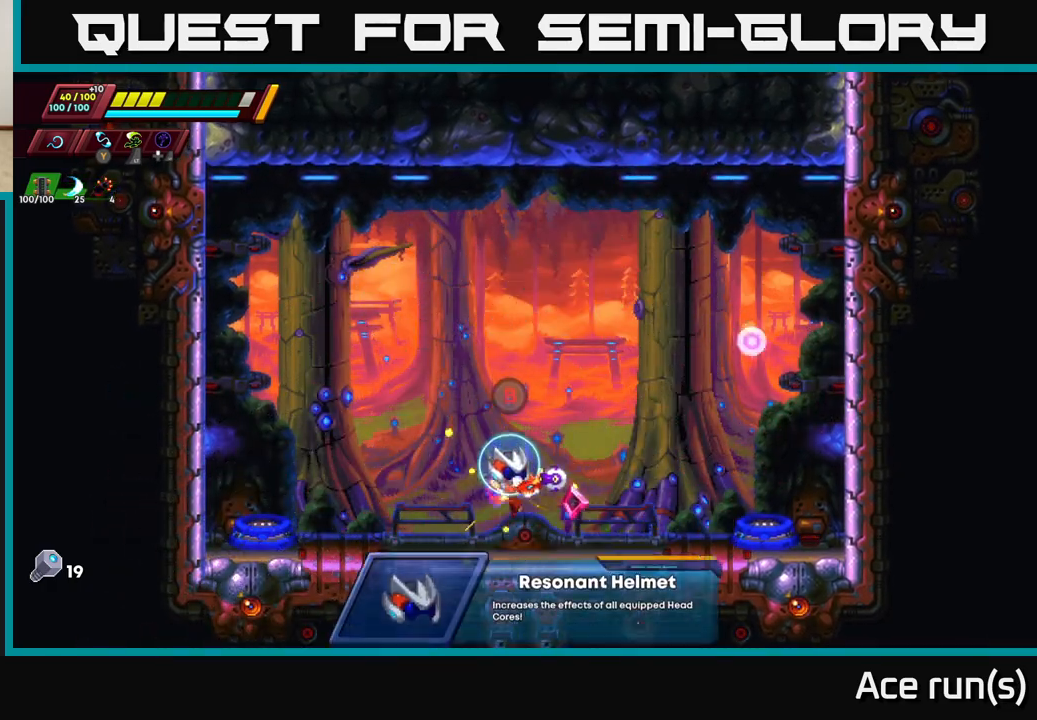
{"buttons": [], "left_stick": "center", "right_stick": "center", "events": []}
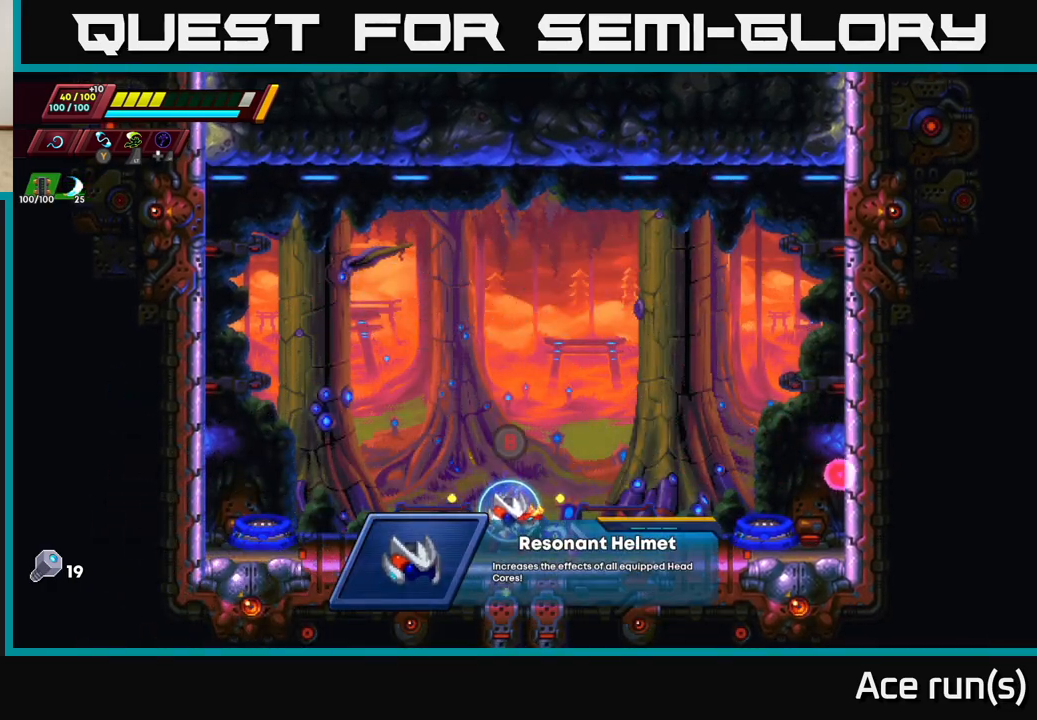
{"buttons": [], "left_stick": "center", "right_stick": "center", "events": []}
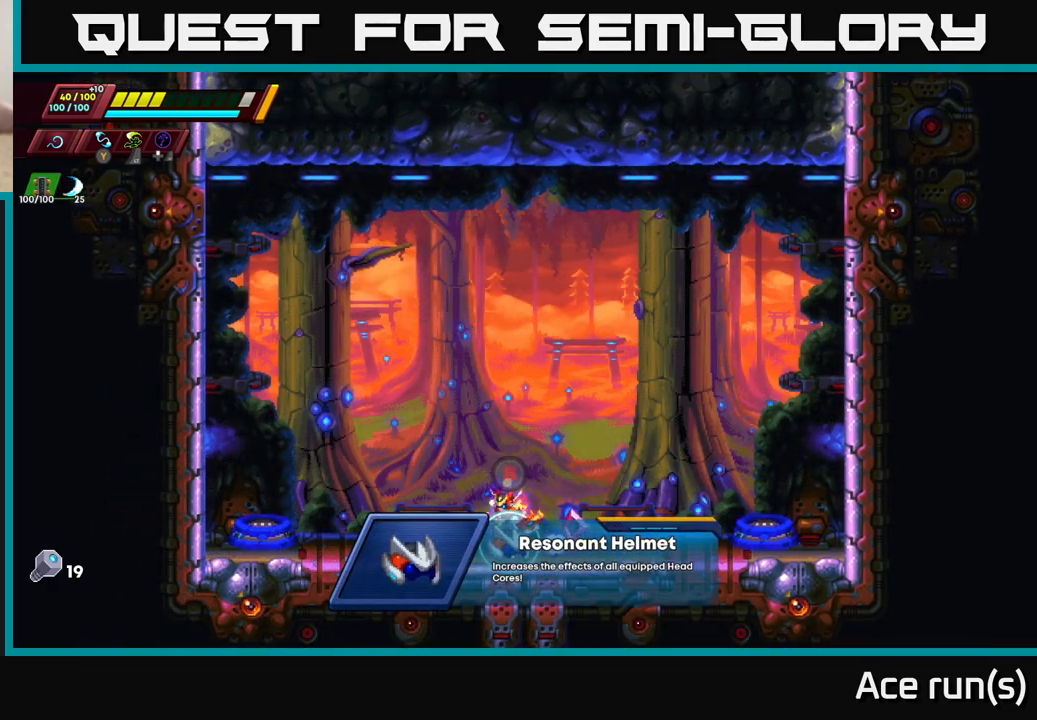
{"buttons": [], "left_stick": "center", "right_stick": "center", "events": []}
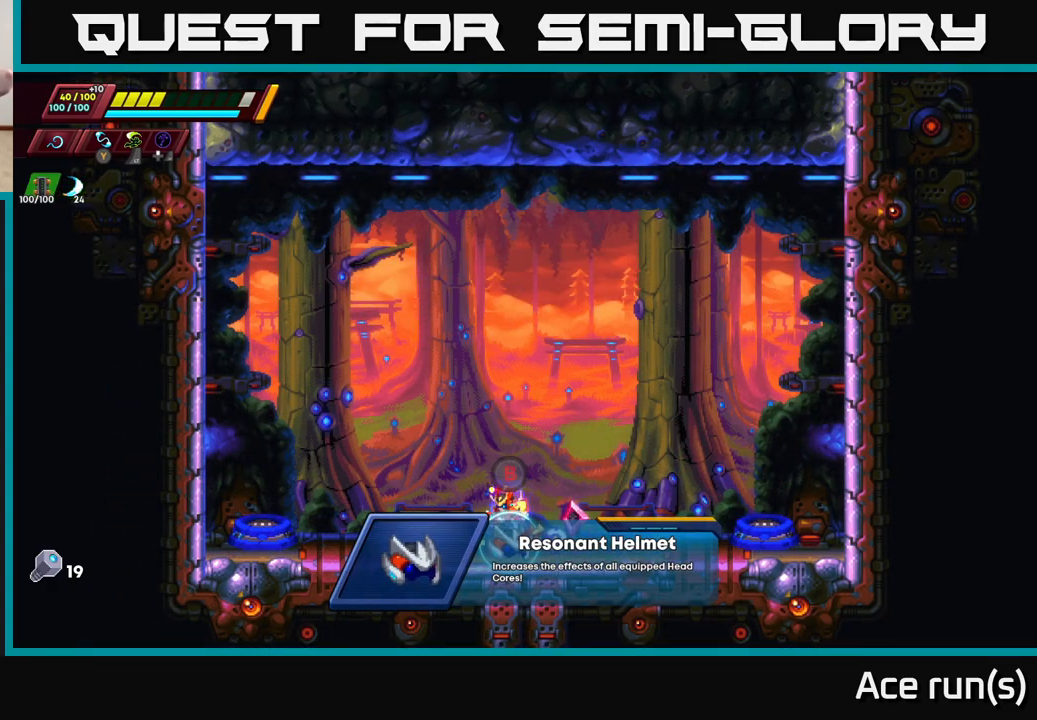
{"buttons": [], "left_stick": "center", "right_stick": "center", "events": []}
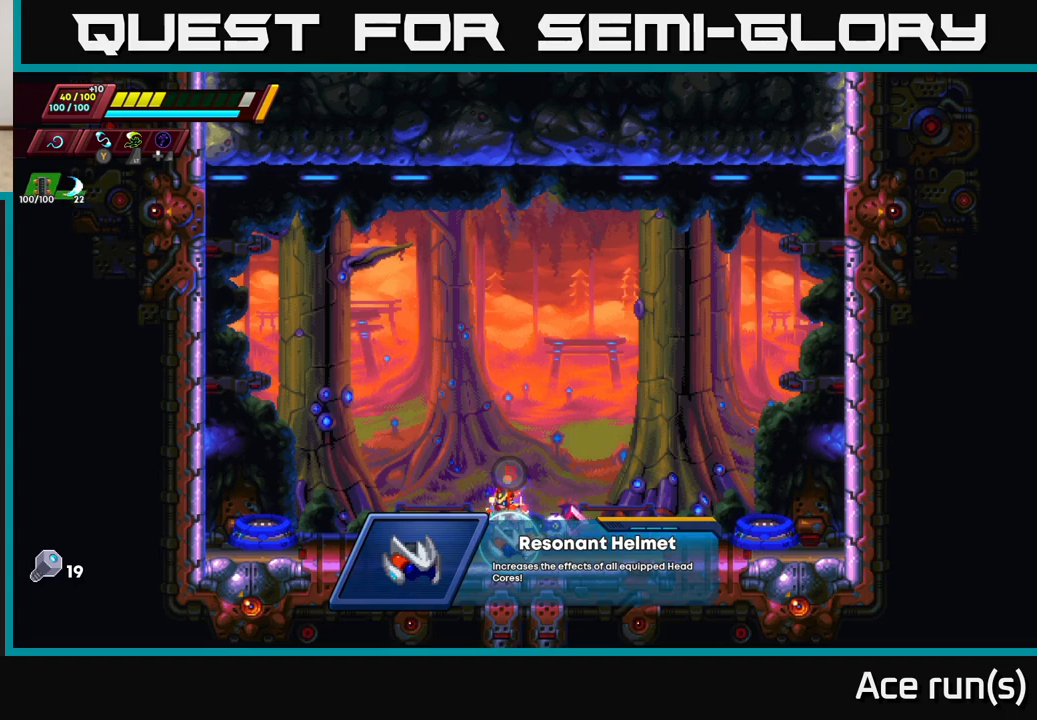
{"buttons": [], "left_stick": "center", "right_stick": "center", "events": [[150, "B", "down"], [300, "B", "up"]]}
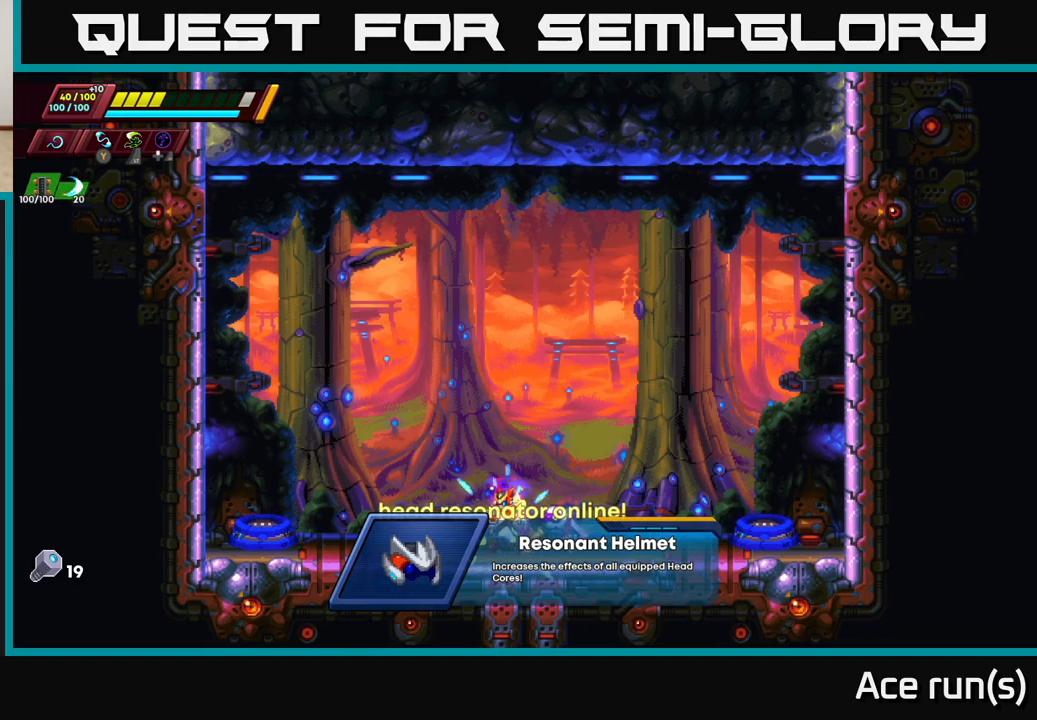
{"buttons": ["START"], "left_stick": "center", "right_stick": "center", "events": [[367, "START", "down"]]}
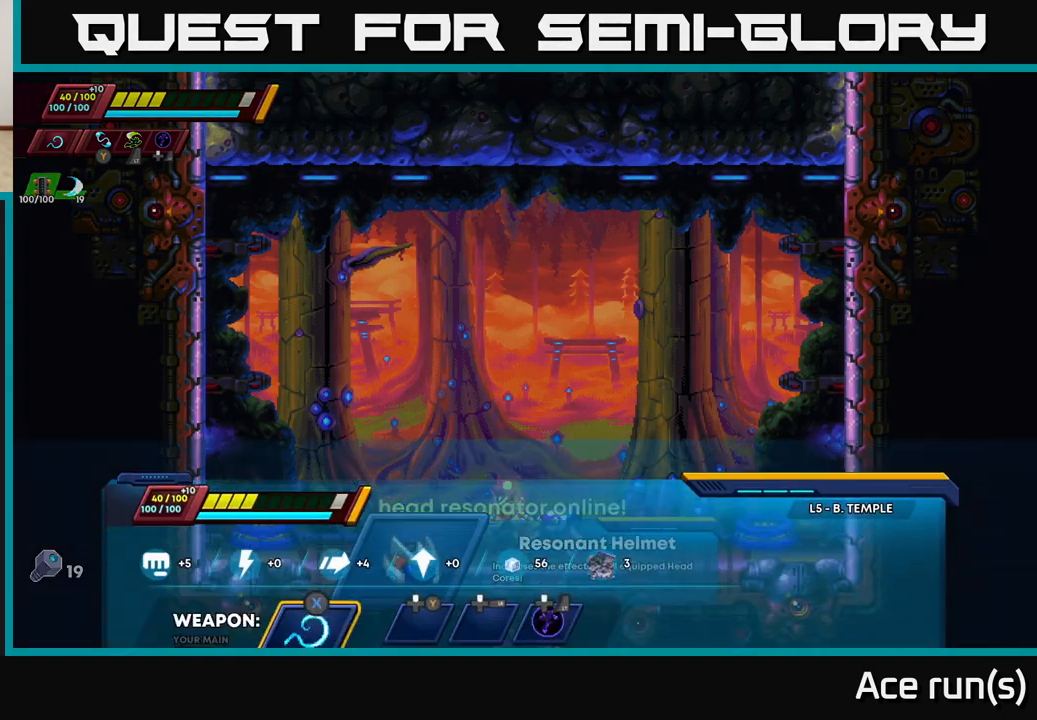
{"buttons": [], "left_stick": "center", "right_stick": "center", "events": [[67, "START", "up"]]}
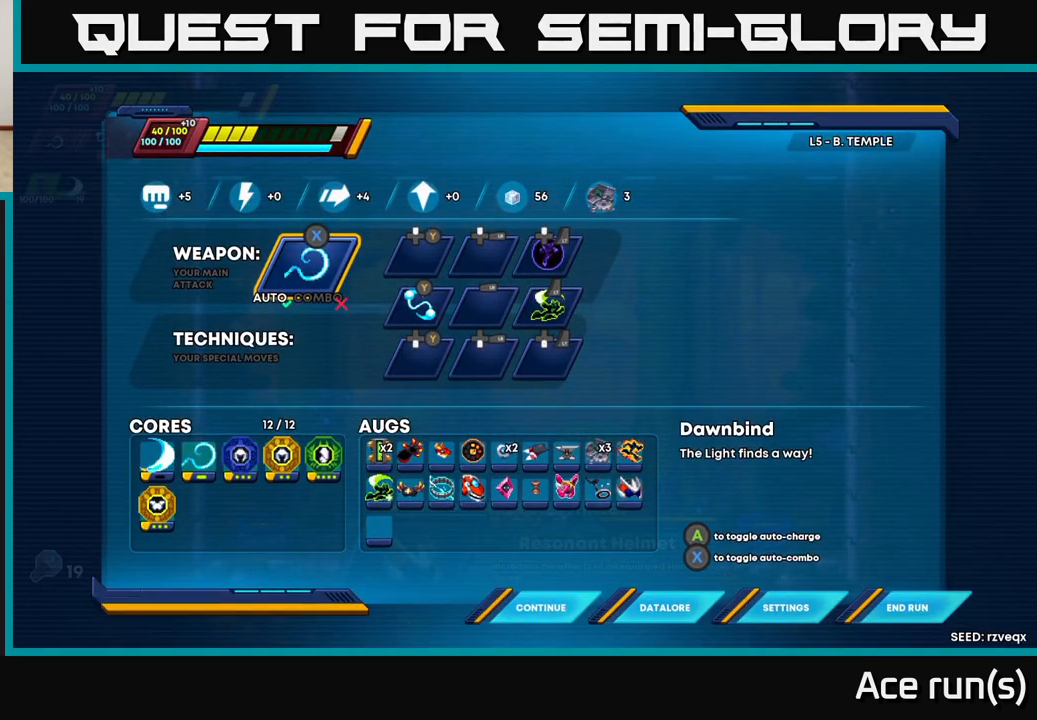
{"buttons": [], "left_stick": "center", "right_stick": "center", "events": []}